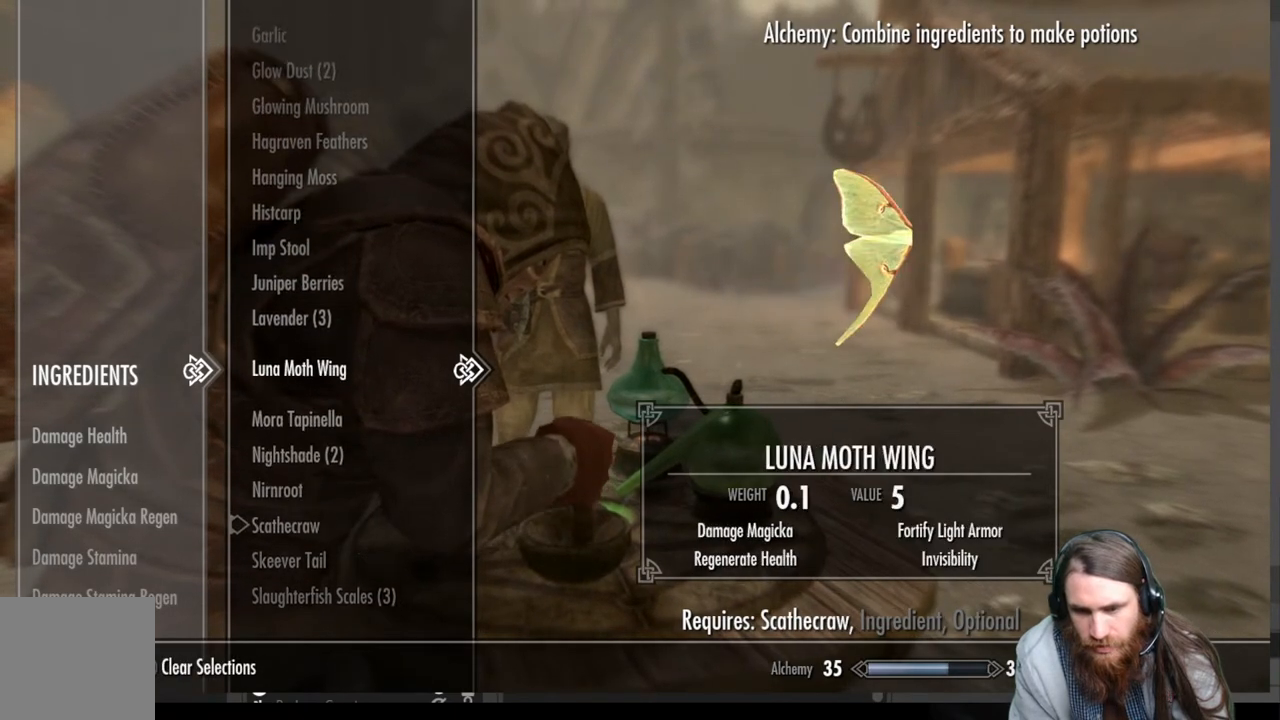
Gameplay with a controller (Xbox layout); each line is a JSON object with the inputs held at the frame after it. "events" lists button and stick changes between this image and that frame as [ms after this image, input, new state], when the widget could be followed in between.
{"buttons": ["DPAD_UP"], "left_stick": "center", "right_stick": "center", "events": [[17, "DPAD_UP", "up"], [100, "DPAD_UP", "down"], [217, "DPAD_UP", "up"], [300, "DPAD_UP", "down"], [417, "DPAD_UP", "up"], [500, "DPAD_UP", "down"]]}
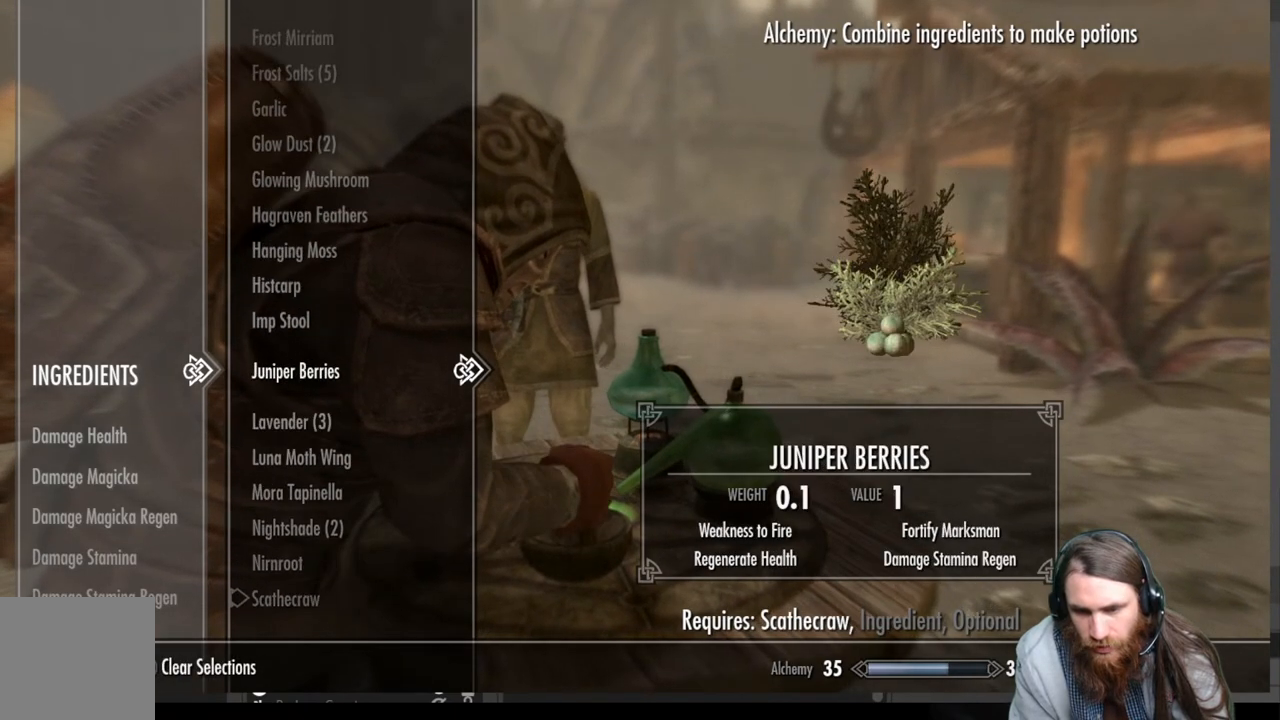
{"buttons": [], "left_stick": "center", "right_stick": "center", "events": [[133, "DPAD_UP", "up"], [200, "DPAD_UP", "down"], [350, "DPAD_UP", "up"]]}
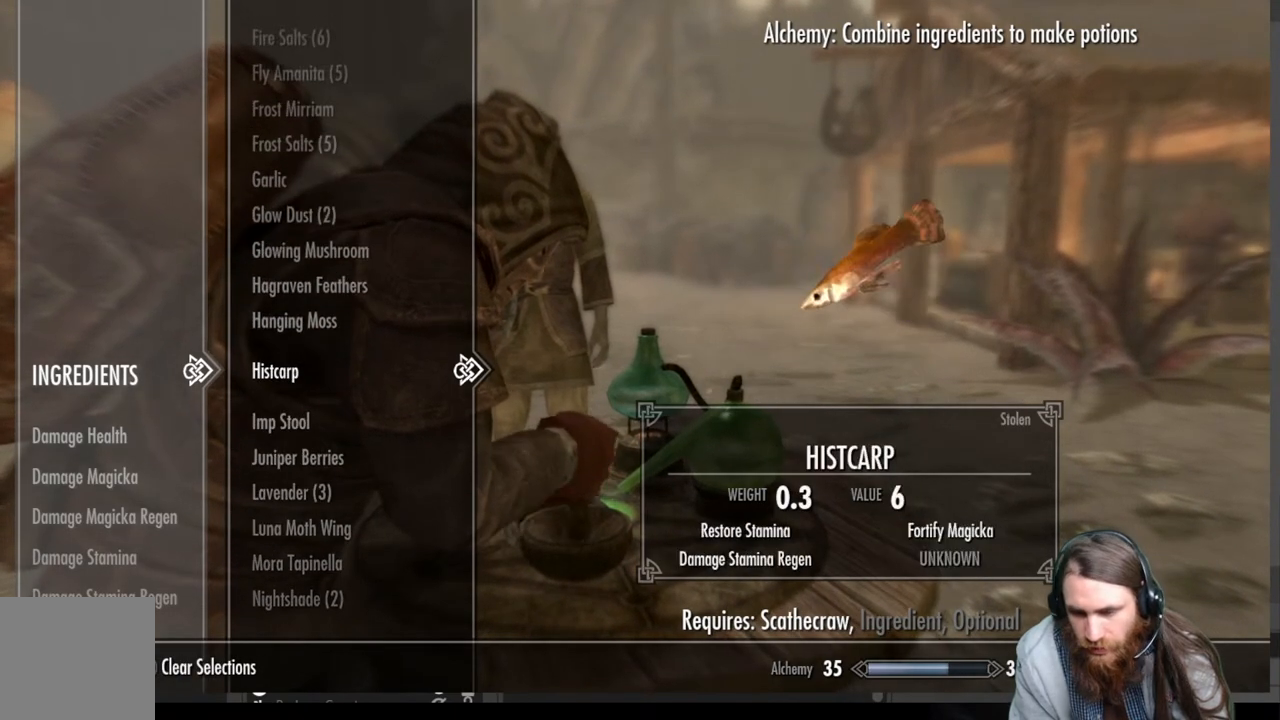
{"buttons": [], "left_stick": "center", "right_stick": "center", "events": []}
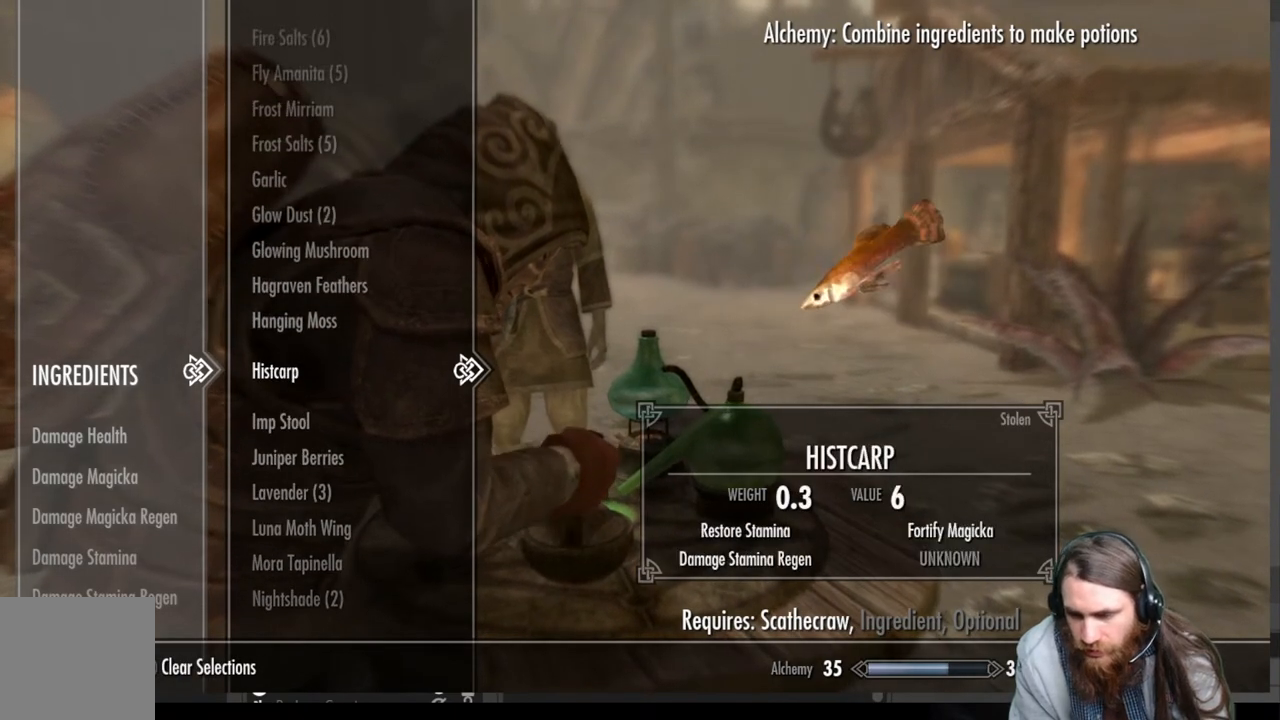
{"buttons": ["A"], "left_stick": "center", "right_stick": "center", "events": [[500, "A", "down"]]}
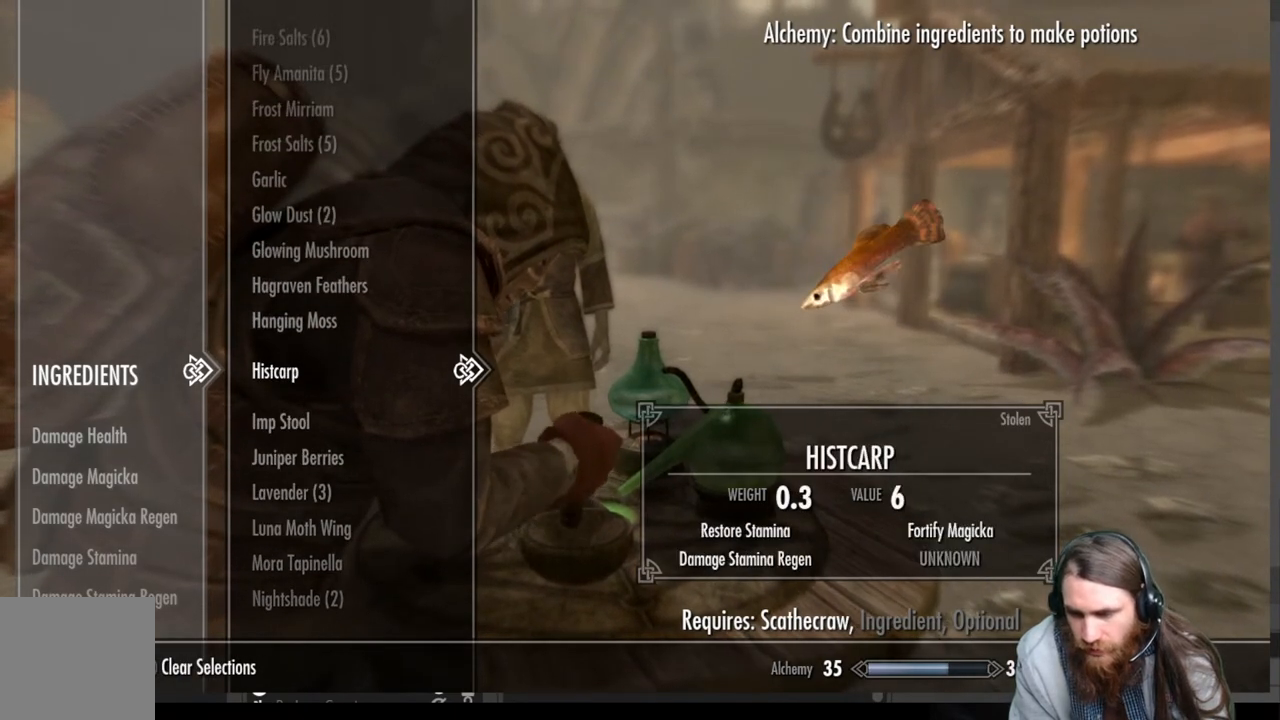
{"buttons": ["X"], "left_stick": "center", "right_stick": "center", "events": [[200, "A", "up"], [383, "X", "down"]]}
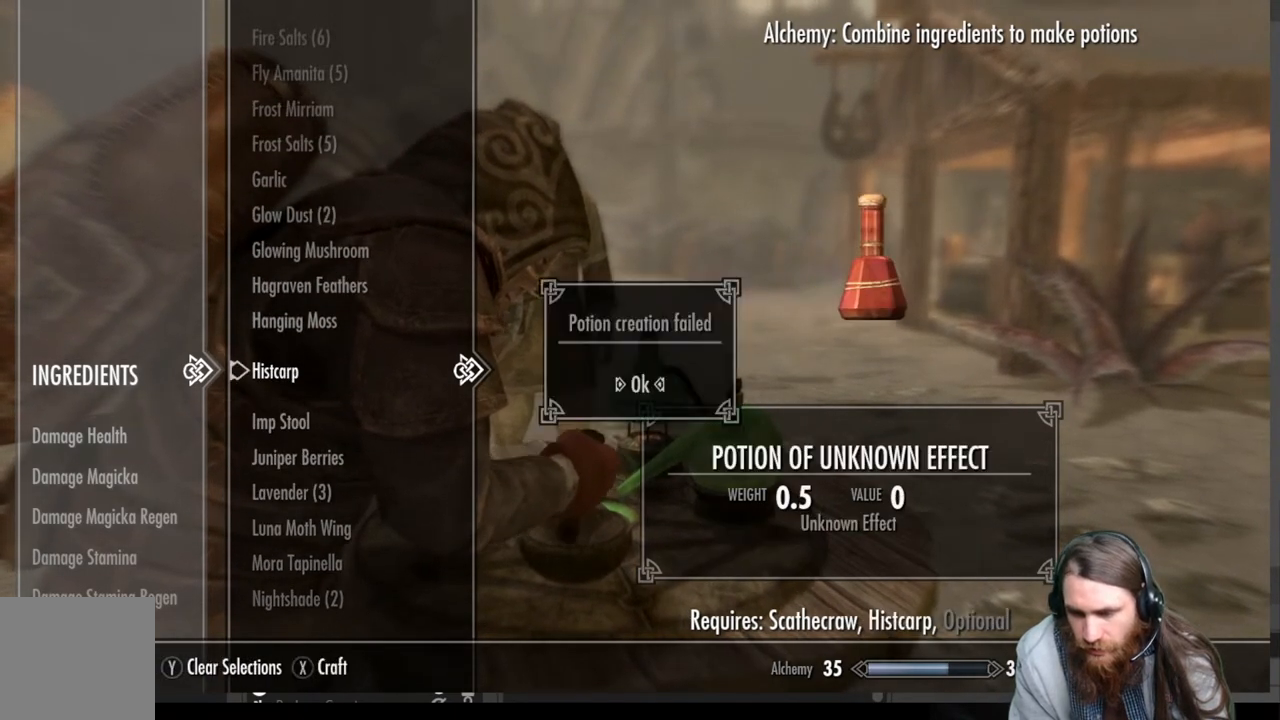
{"buttons": [], "left_stick": "center", "right_stick": "center", "events": [[67, "X", "up"], [350, "A", "down"], [483, "A", "up"]]}
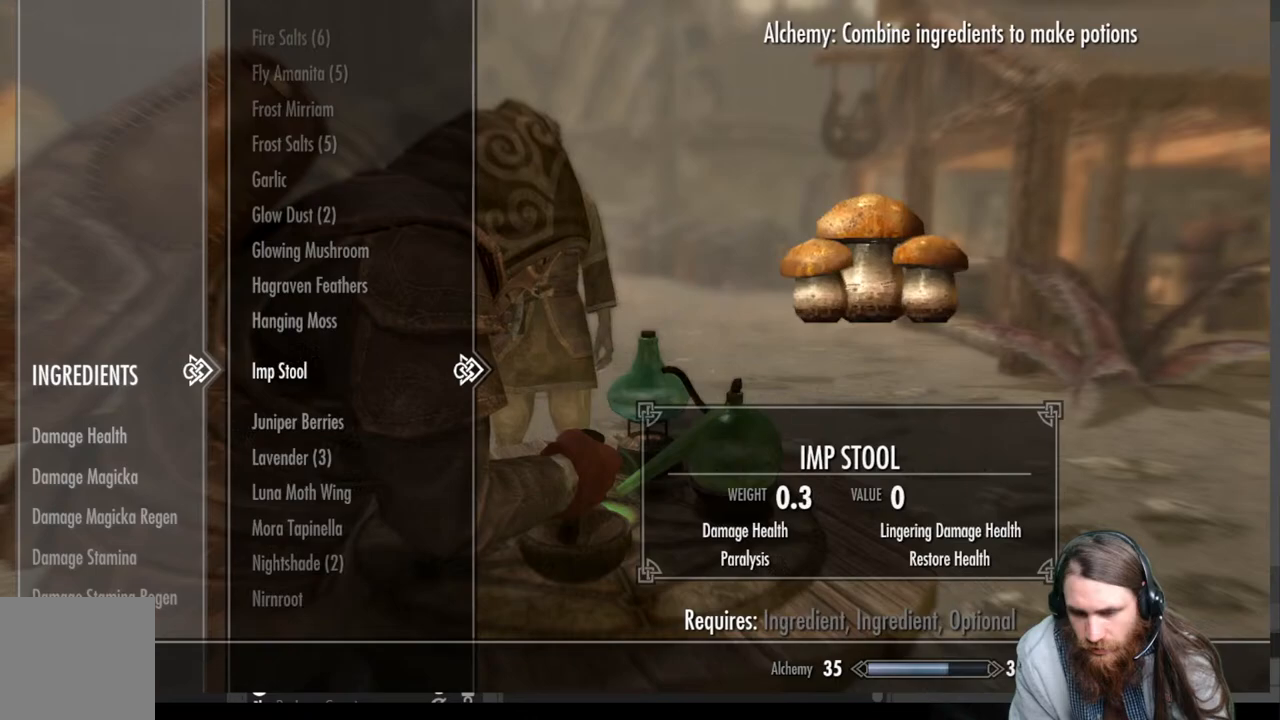
{"buttons": [], "left_stick": "center", "right_stick": "center", "events": []}
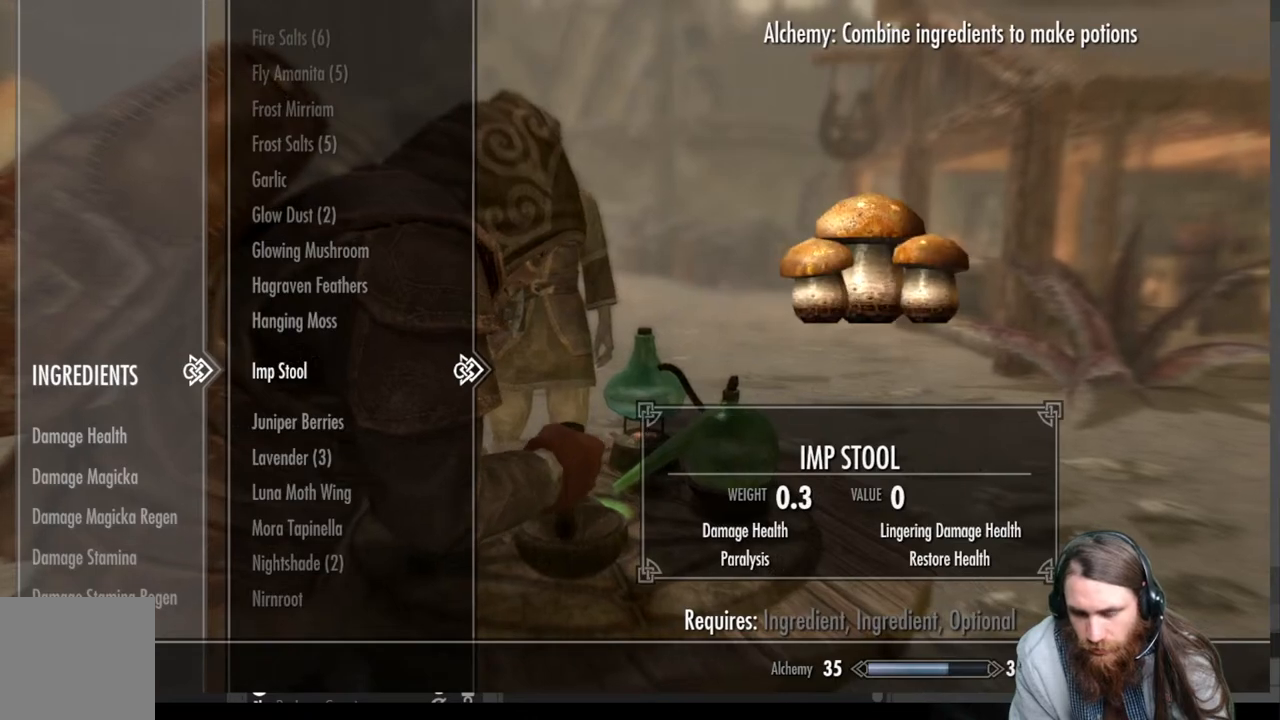
{"buttons": [], "left_stick": "center", "right_stick": "center", "events": [[17, "B", "down"], [133, "B", "up"]]}
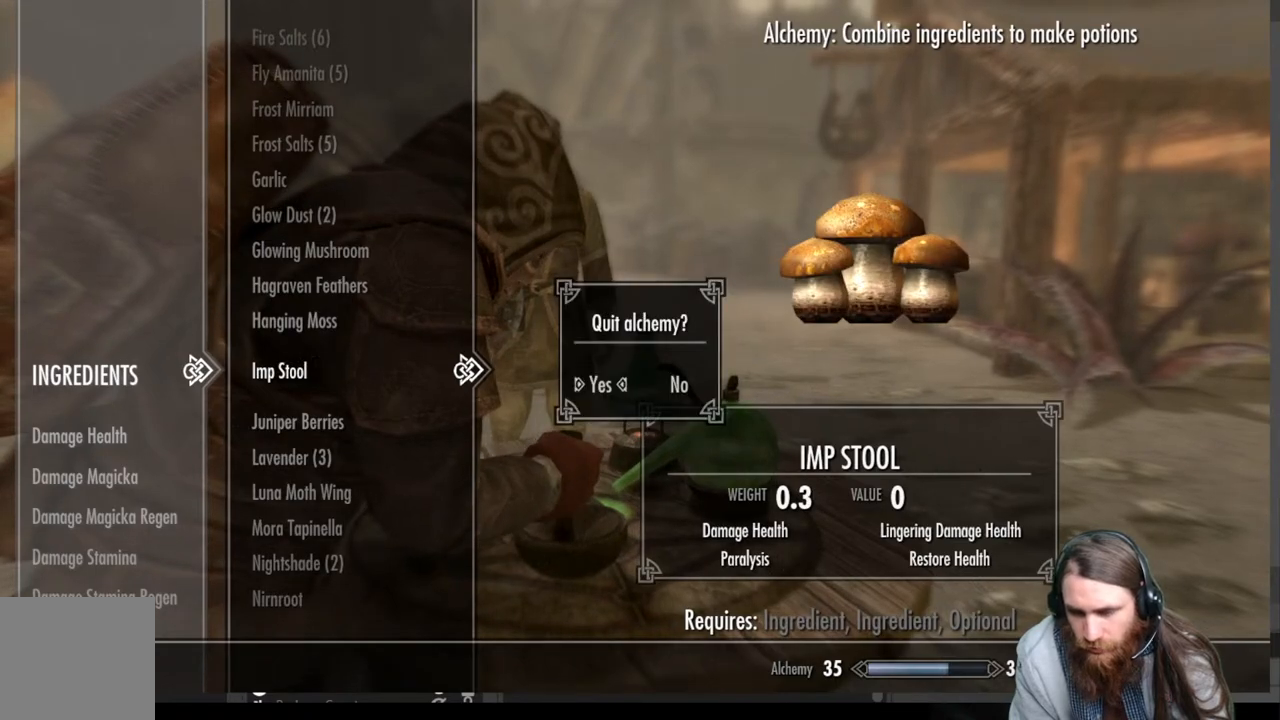
{"buttons": [], "left_stick": "center", "right_stick": "center", "events": []}
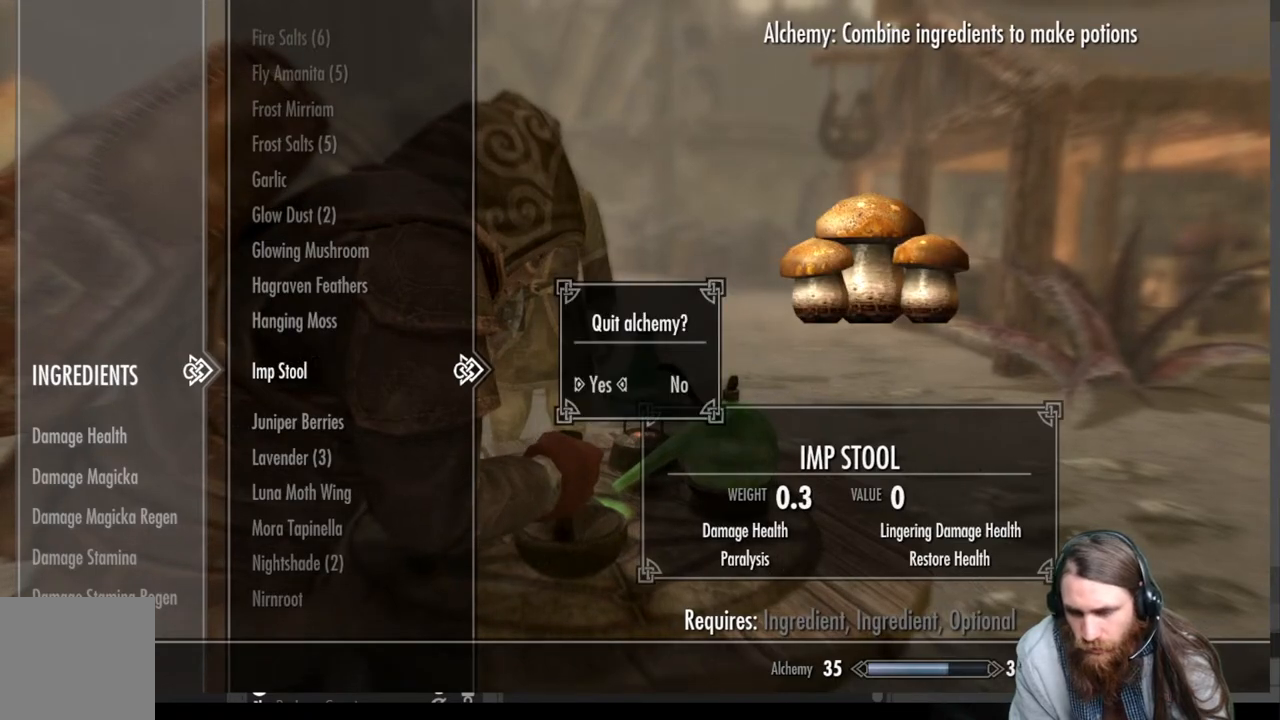
{"buttons": [], "left_stick": "center", "right_stick": "right", "events": [[117, "A", "down"], [250, "A", "up"], [500, "right_stick", "right"]]}
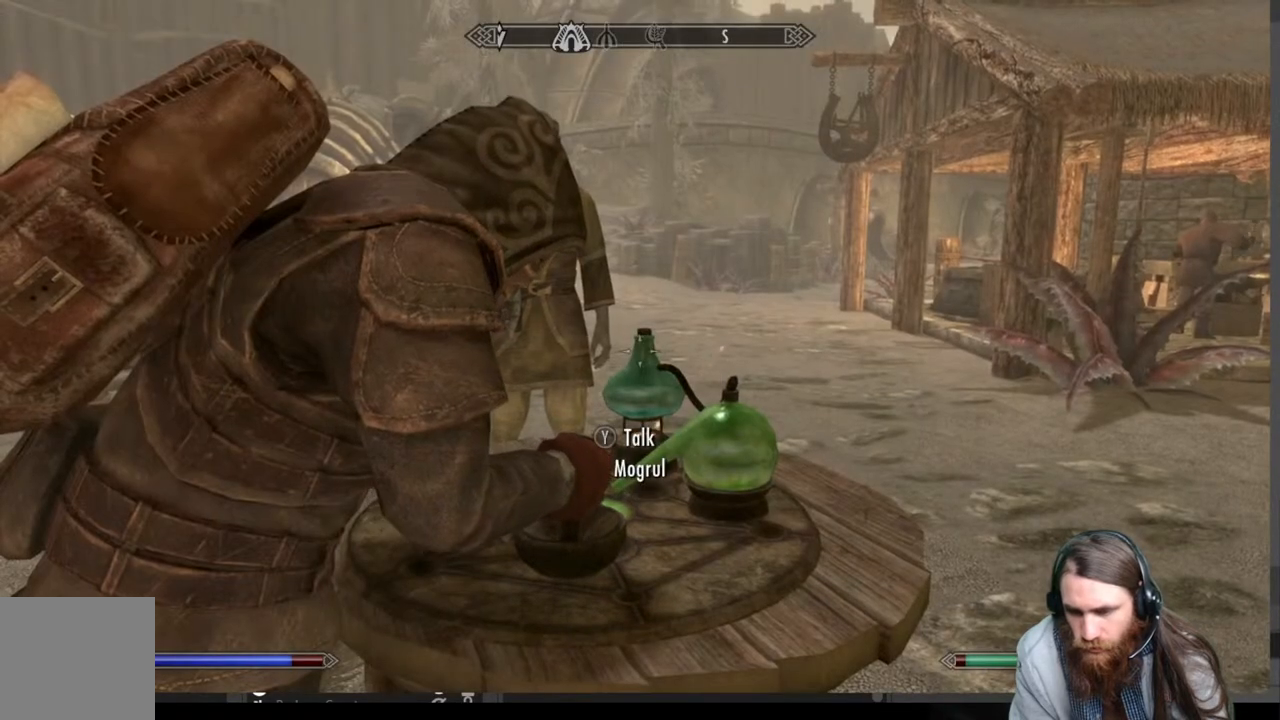
{"buttons": [], "left_stick": "center", "right_stick": "right", "events": []}
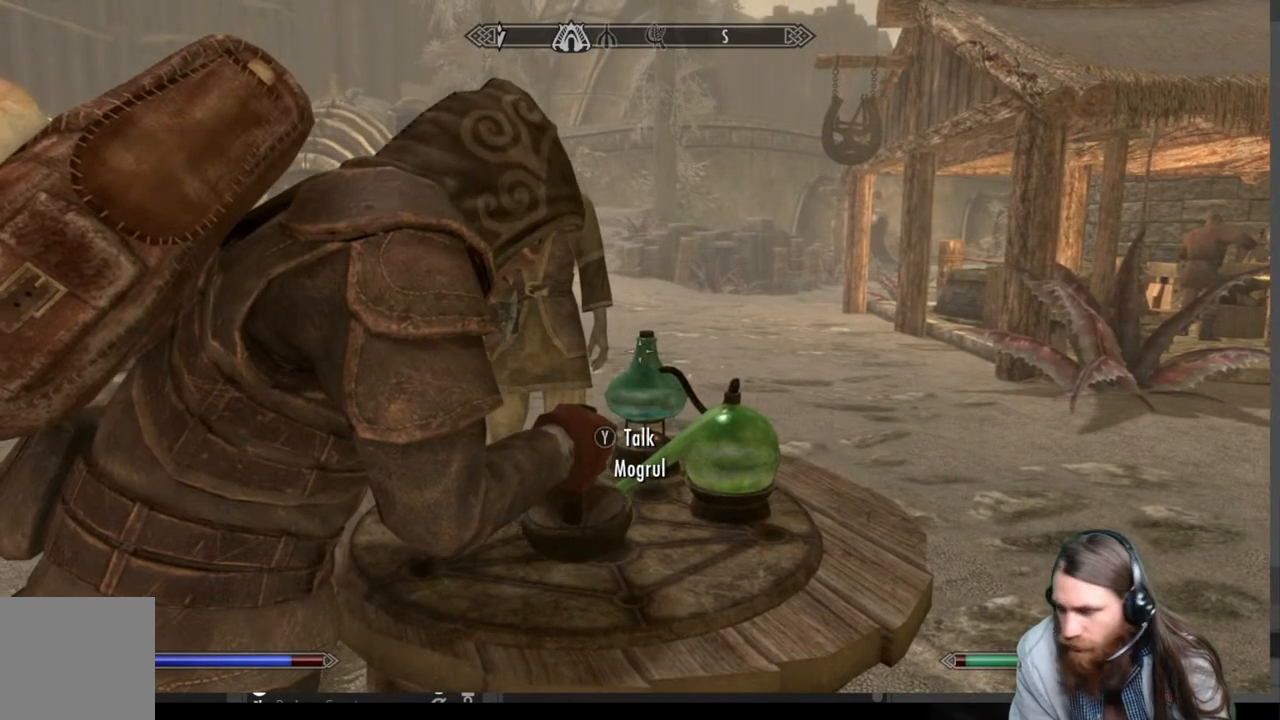
{"buttons": [], "left_stick": "center", "right_stick": "center", "events": [[217, "right_stick", "center"]]}
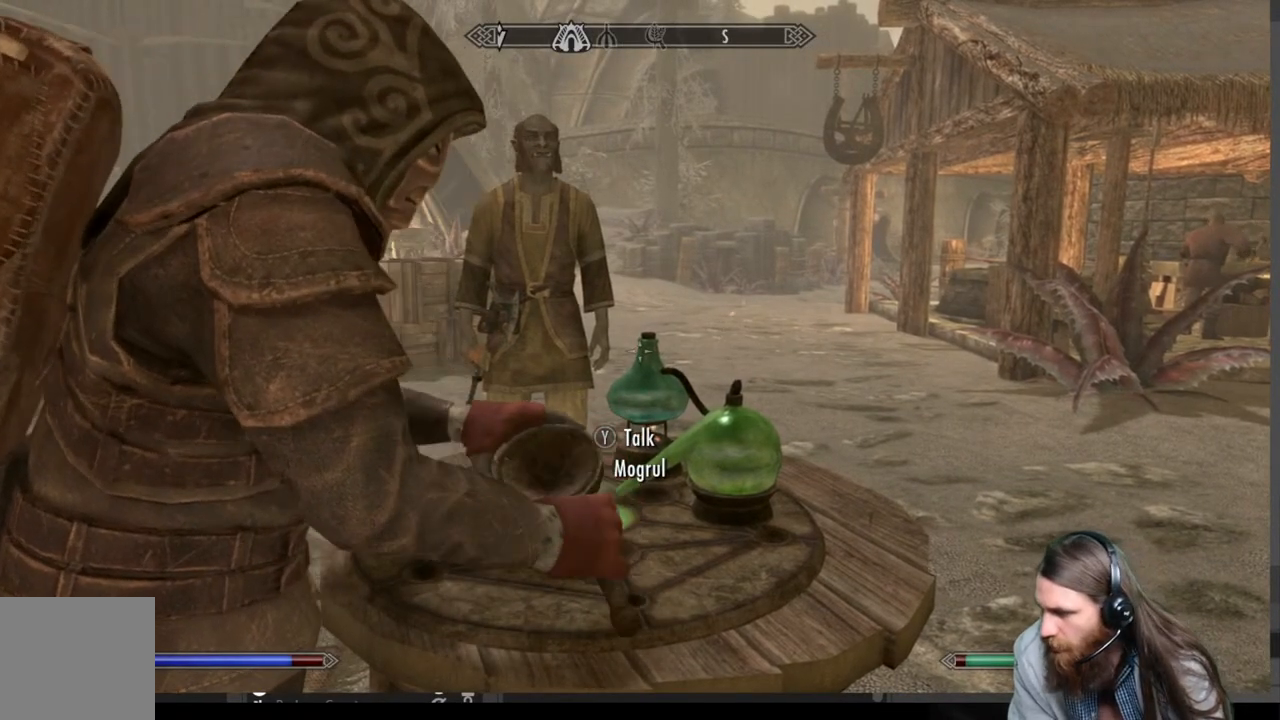
{"buttons": [], "left_stick": "down", "right_stick": "right", "events": [[183, "left_stick", "down"], [217, "right_stick", "right"]]}
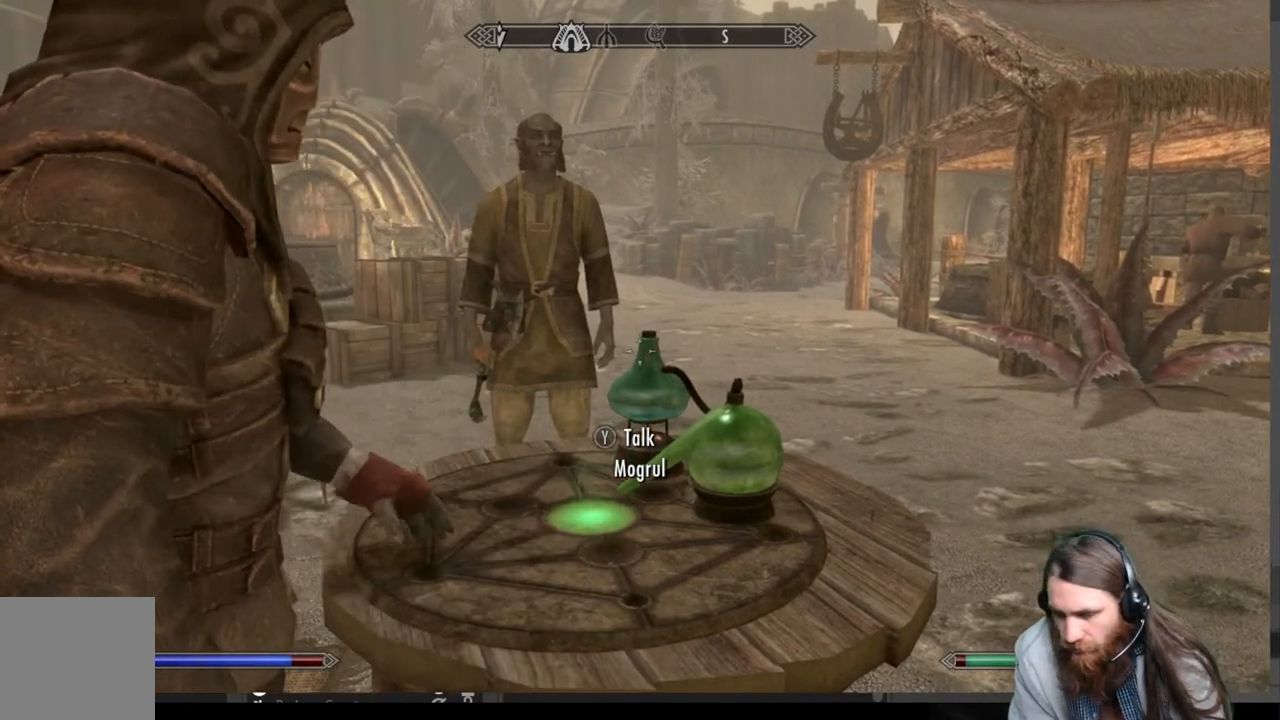
{"buttons": [], "left_stick": "center", "right_stick": "right", "events": [[217, "left_stick", "center"]]}
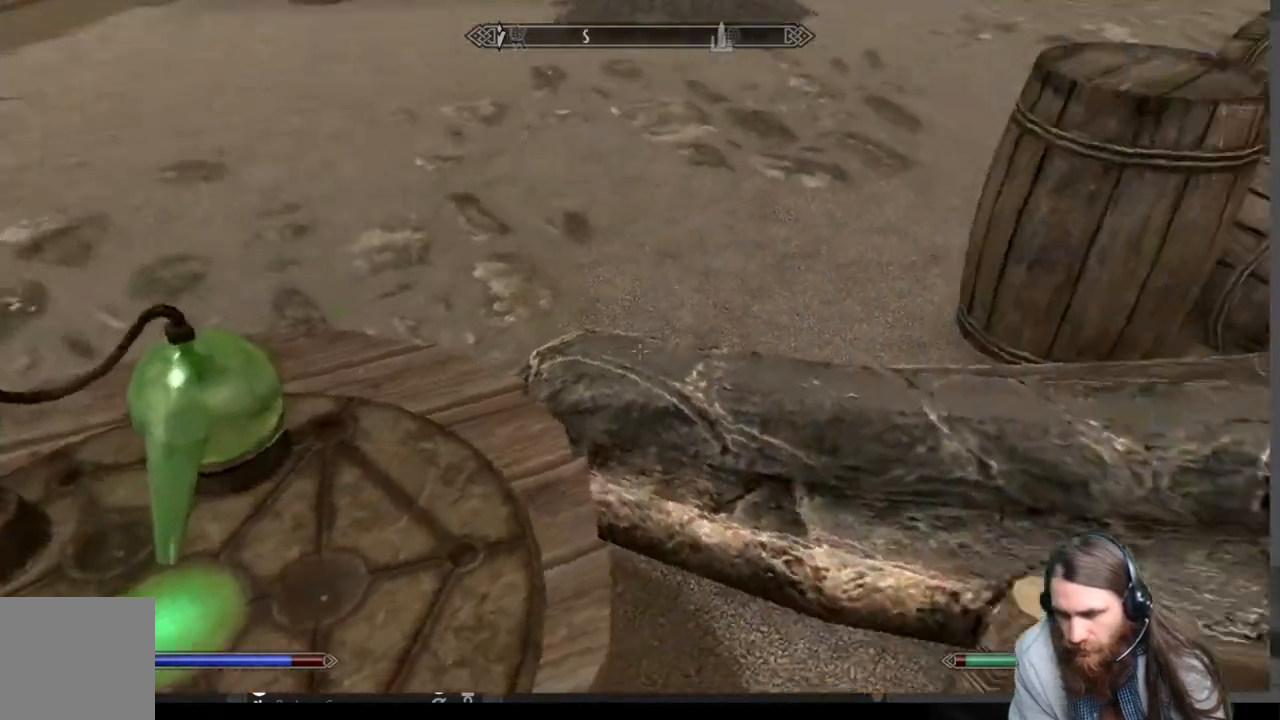
{"buttons": [], "left_stick": "up-left", "right_stick": "up", "events": [[50, "left_stick", "up"], [150, "A", "down"], [250, "A", "up"], [433, "right_stick", "up"], [450, "left_stick", "up-left"]]}
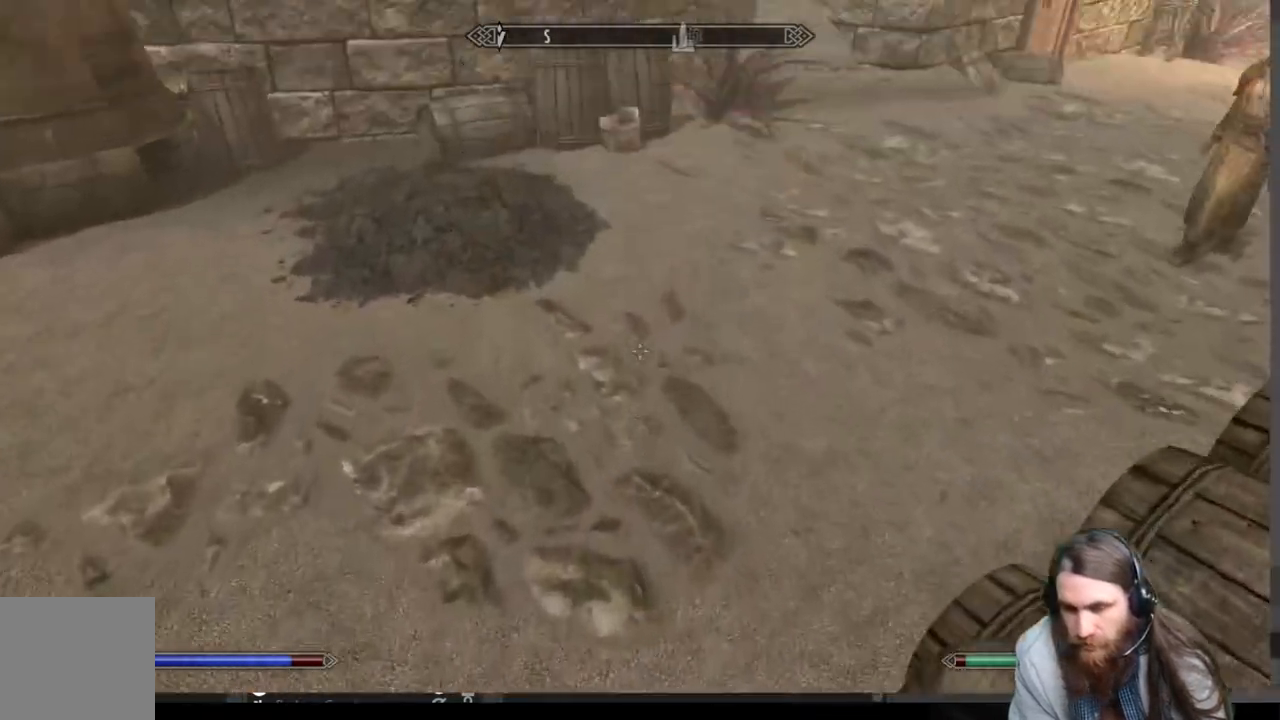
{"buttons": [], "left_stick": "up", "right_stick": "center", "events": [[133, "right_stick", "up-right"], [233, "left_stick", "up"], [317, "right_stick", "center"]]}
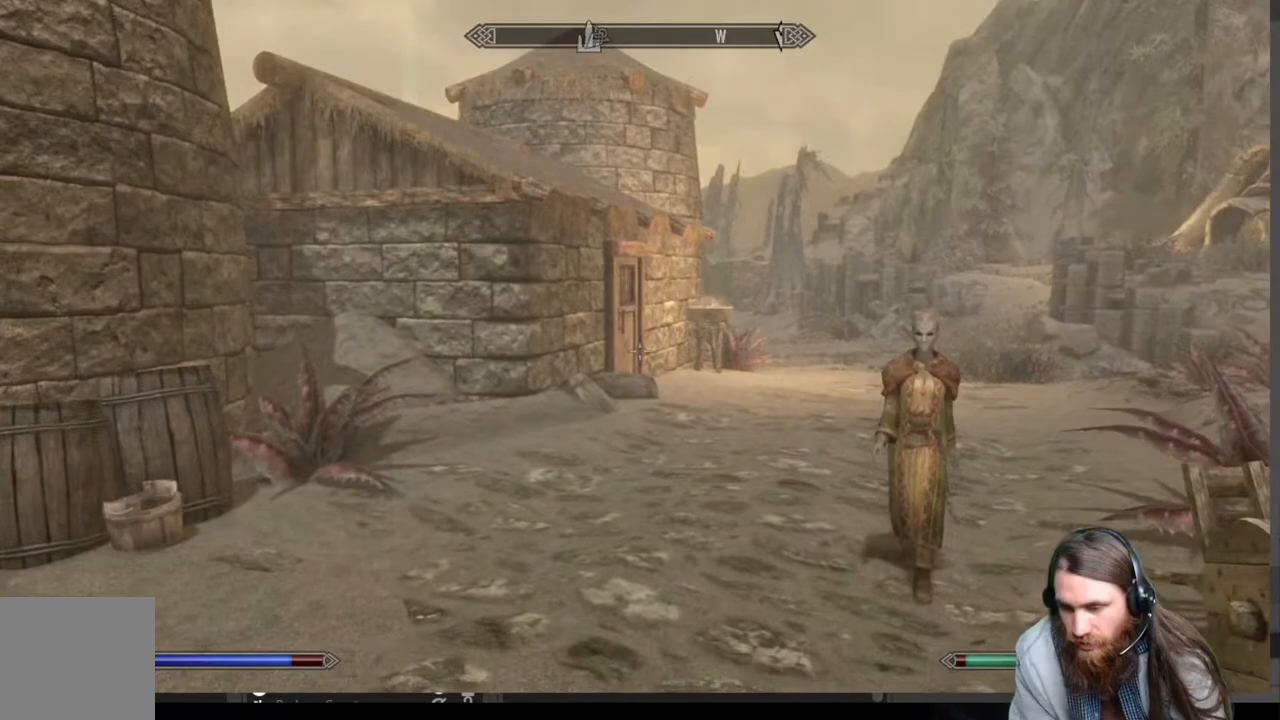
{"buttons": [], "left_stick": "up", "right_stick": "center", "events": [[33, "right_stick", "right"], [150, "right_stick", "center"]]}
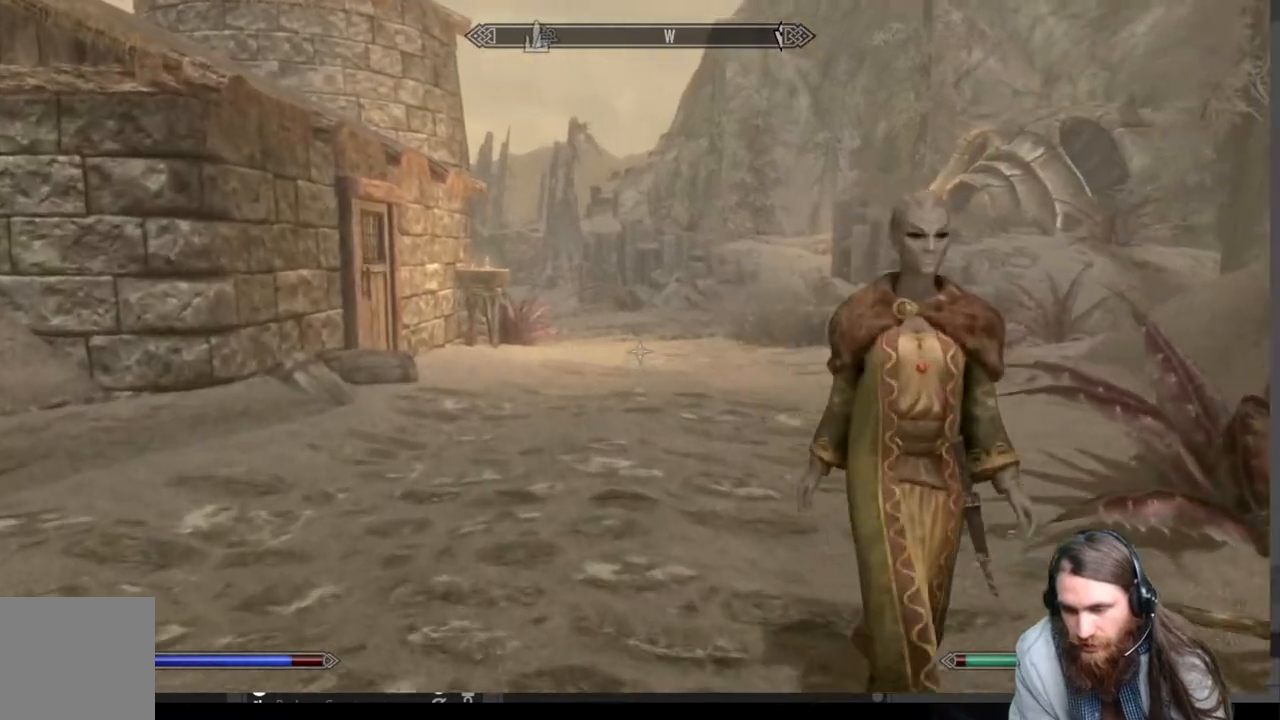
{"buttons": [], "left_stick": "up", "right_stick": "center", "events": [[67, "L1", "down"], [283, "L1", "up"]]}
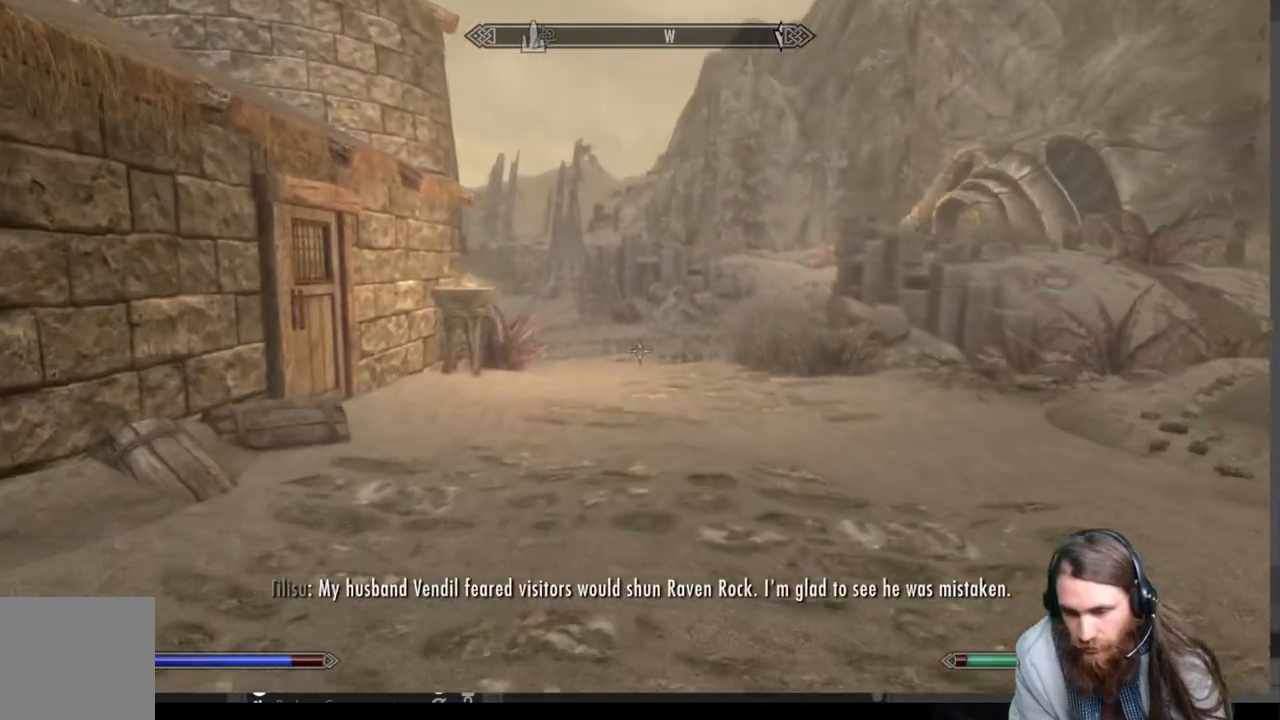
{"buttons": [], "left_stick": "up", "right_stick": "center", "events": []}
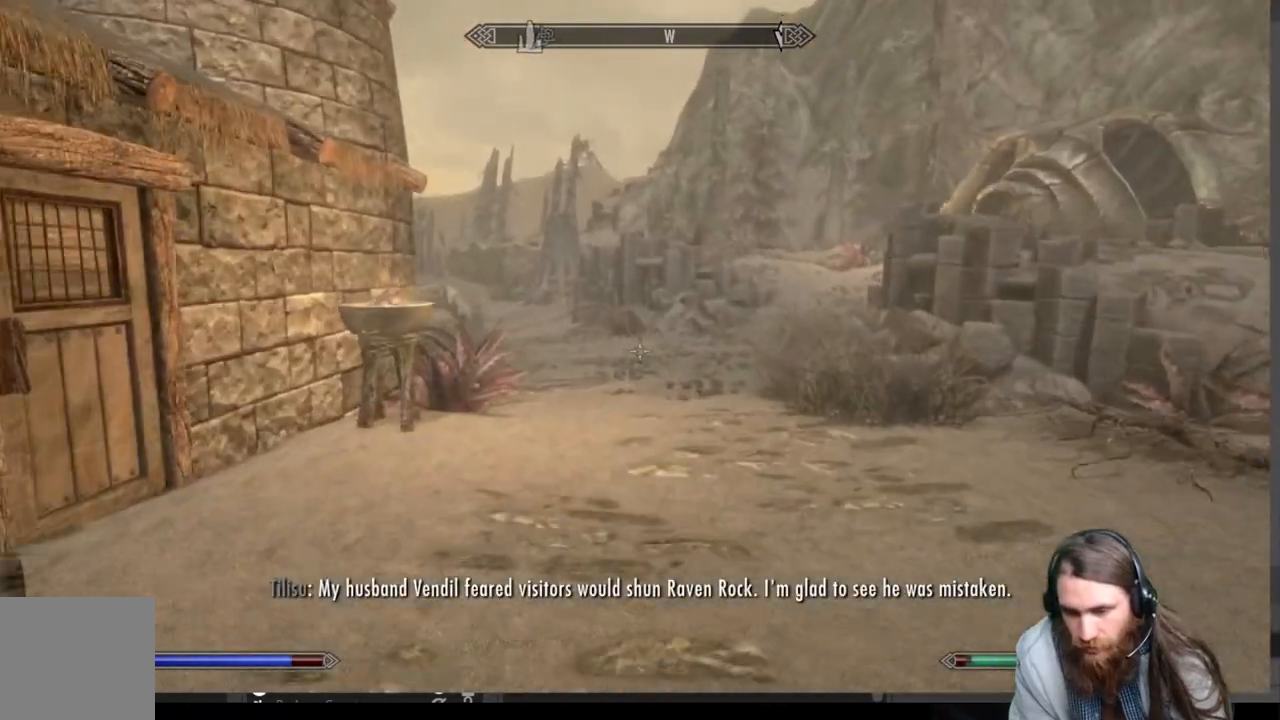
{"buttons": [], "left_stick": "up", "right_stick": "center", "events": []}
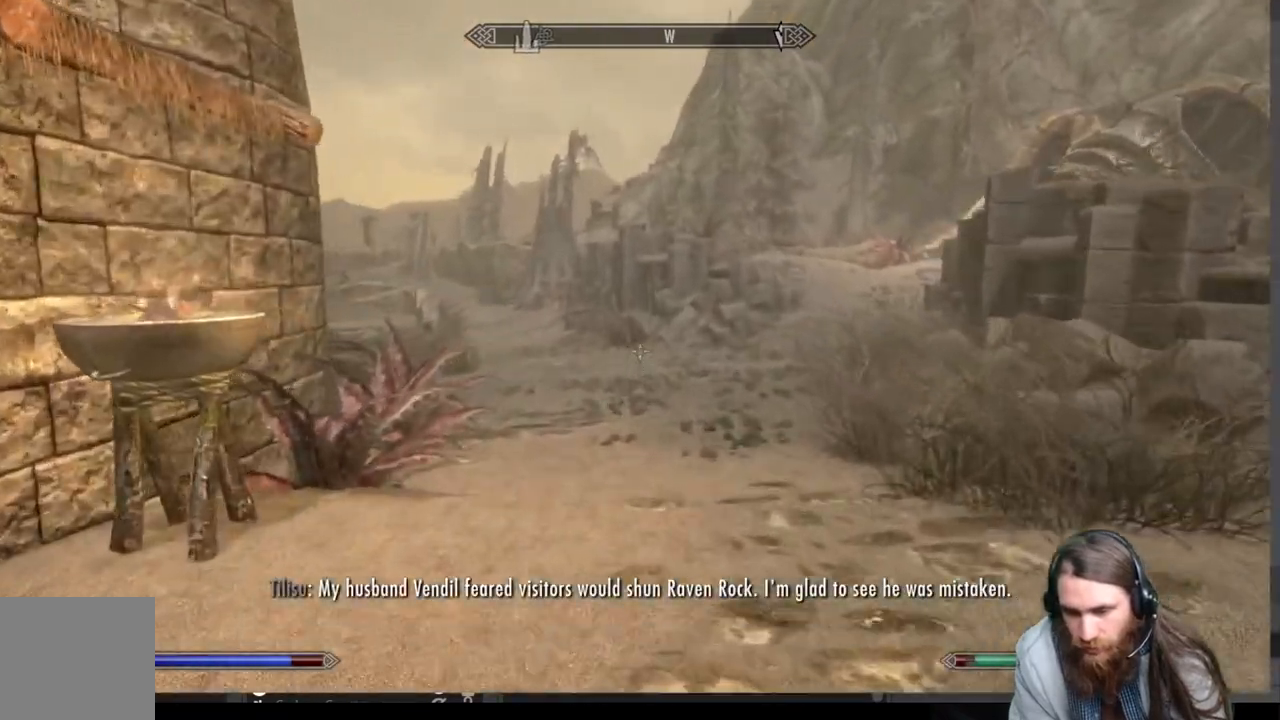
{"buttons": [], "left_stick": "up", "right_stick": "center", "events": []}
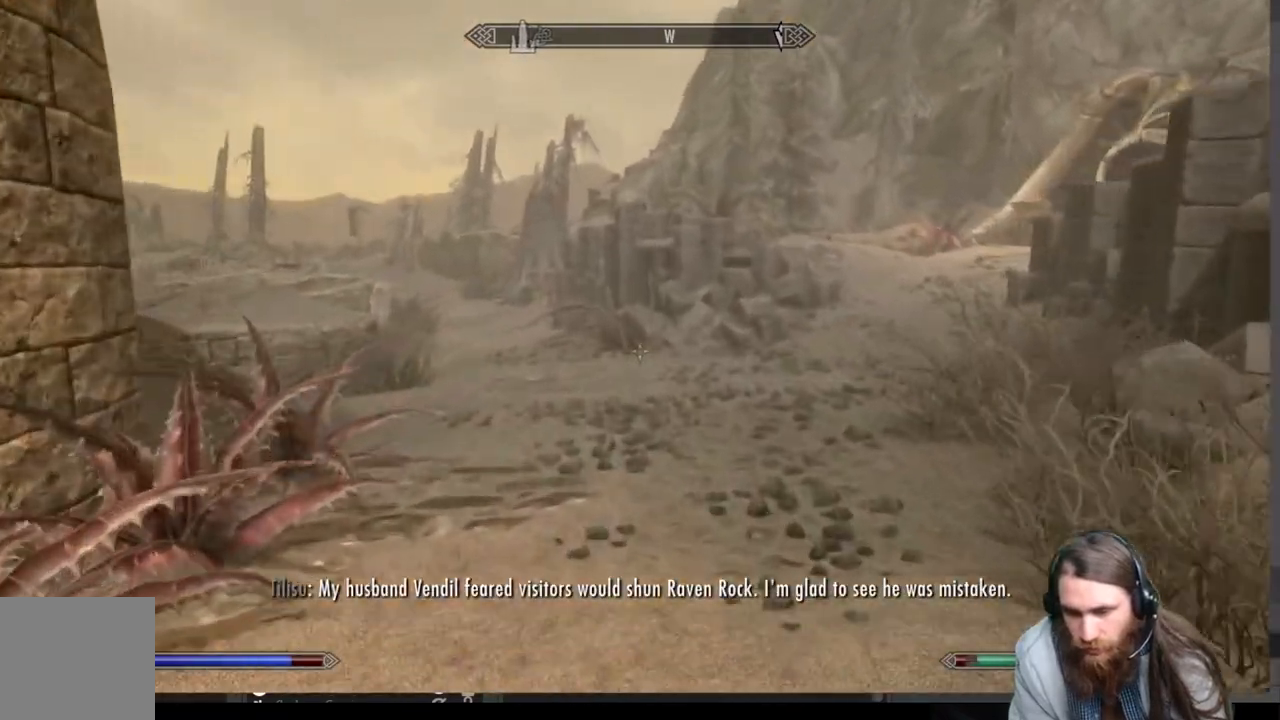
{"buttons": [], "left_stick": "up", "right_stick": "left", "events": [[233, "right_stick", "left"]]}
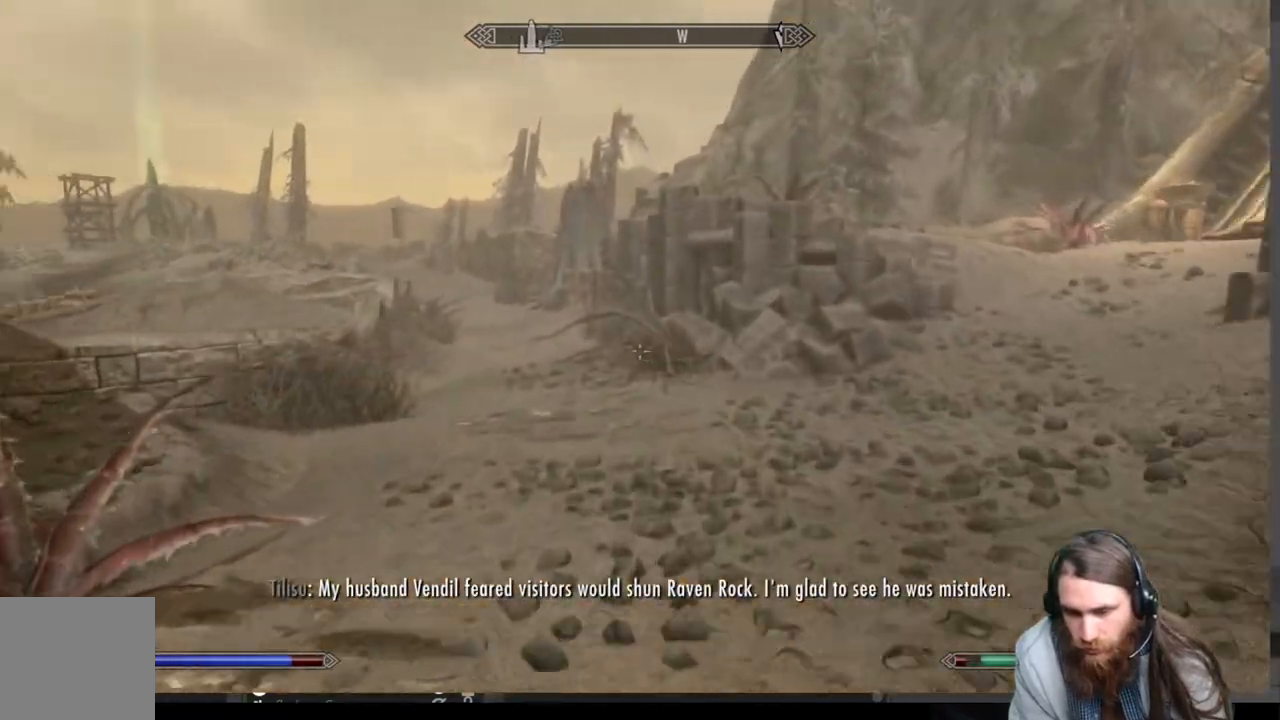
{"buttons": [], "left_stick": "up", "right_stick": "center", "events": [[283, "right_stick", "center"]]}
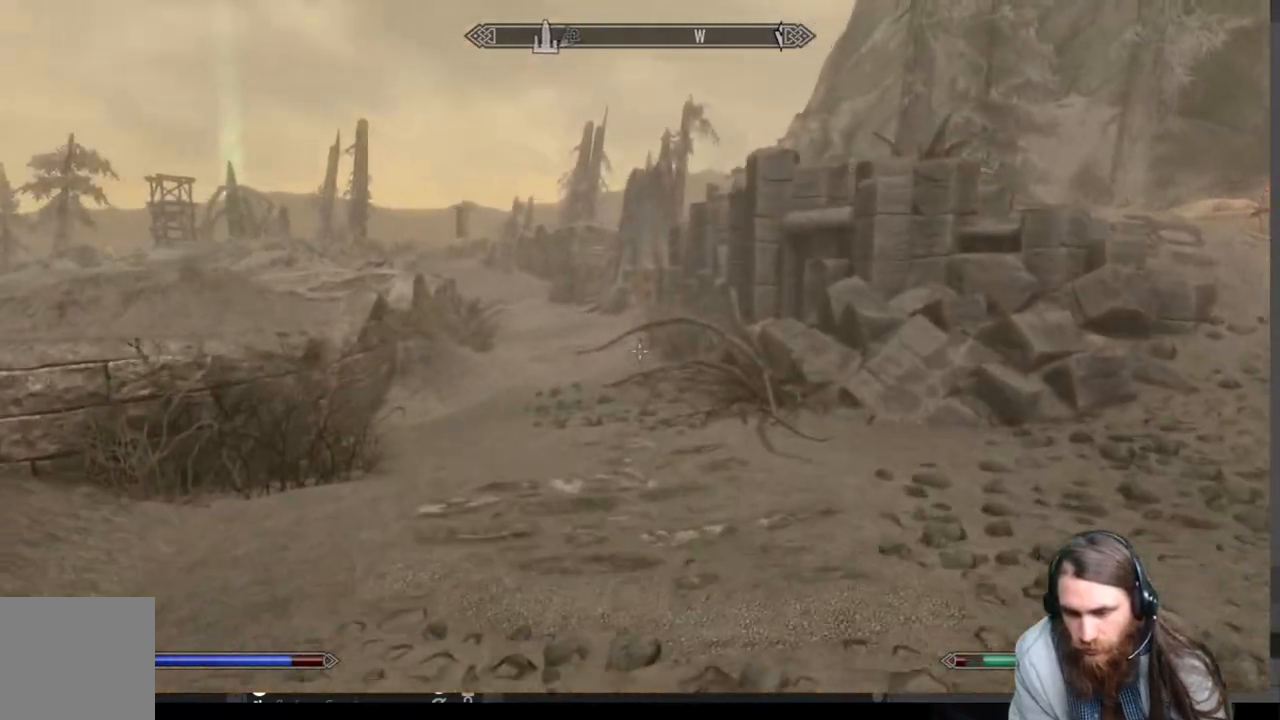
{"buttons": [], "left_stick": "up", "right_stick": "down", "events": [[167, "right_stick", "down"], [350, "right_stick", "center"], [500, "right_stick", "down"]]}
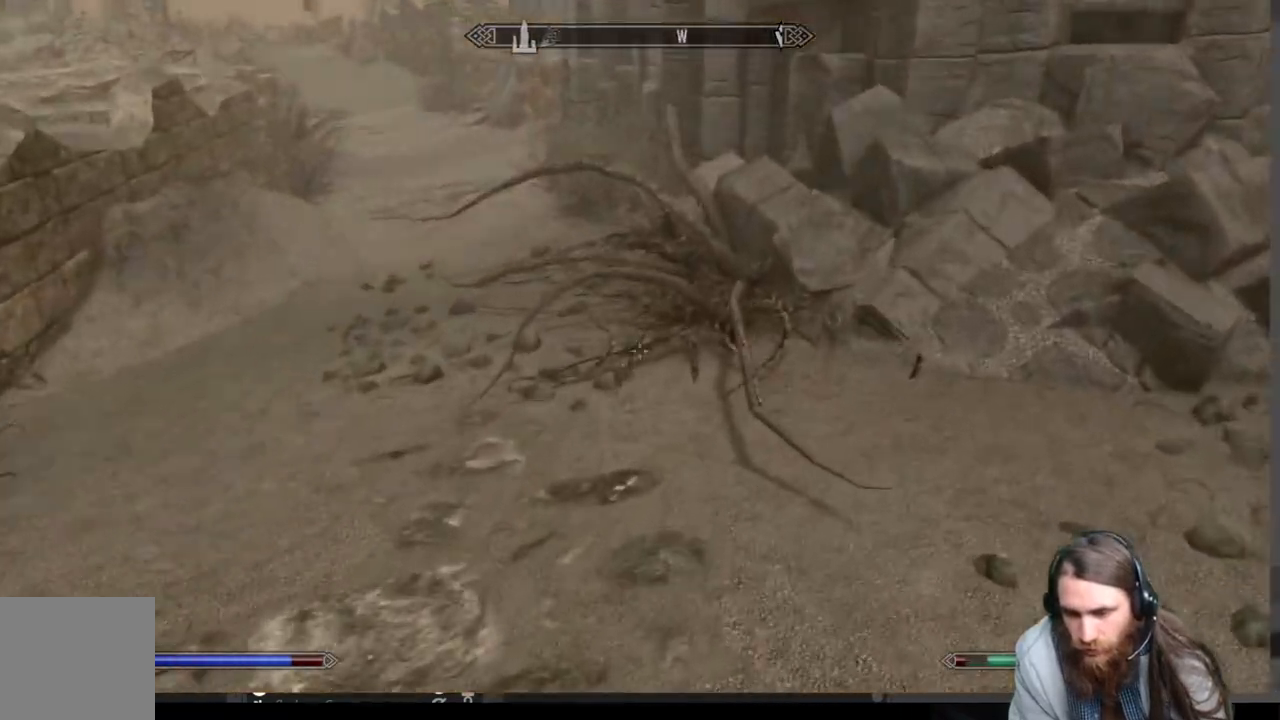
{"buttons": [], "left_stick": "up", "right_stick": "center", "events": [[117, "right_stick", "center"]]}
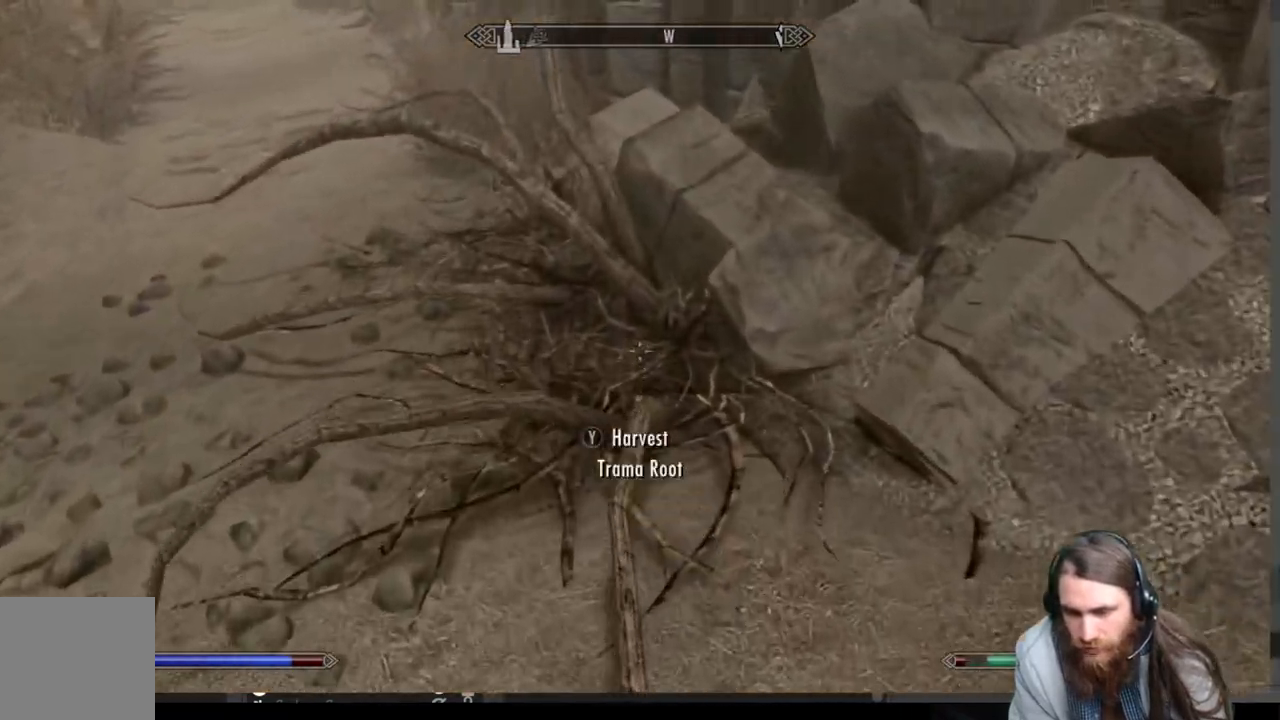
{"buttons": [], "left_stick": "down-right", "right_stick": "down", "events": [[17, "left_stick", "up-left"], [67, "right_stick", "up-left"], [250, "left_stick", "center"], [250, "right_stick", "center"], [350, "left_stick", "down-right"], [367, "right_stick", "down"]]}
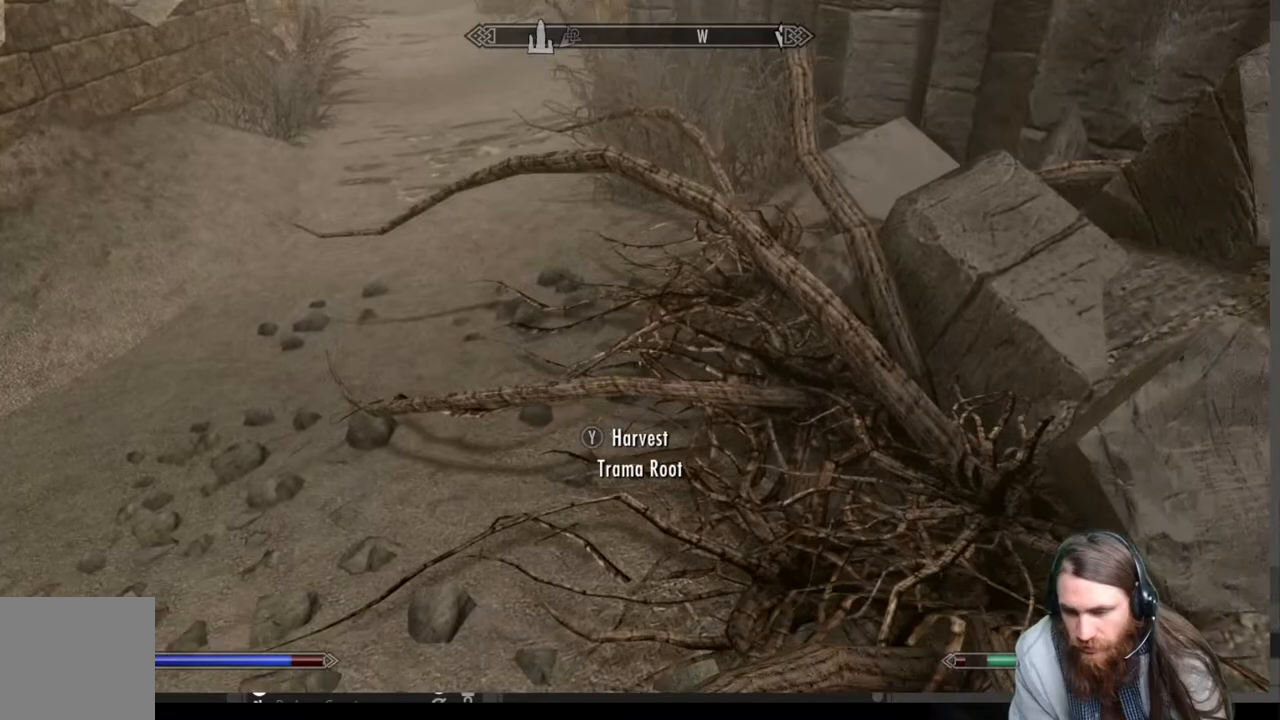
{"buttons": [], "left_stick": "up-left", "right_stick": "up", "events": [[17, "left_stick", "center"], [50, "right_stick", "center"], [183, "Y", "down"], [267, "Y", "up"], [317, "left_stick", "up-left"], [467, "right_stick", "up"]]}
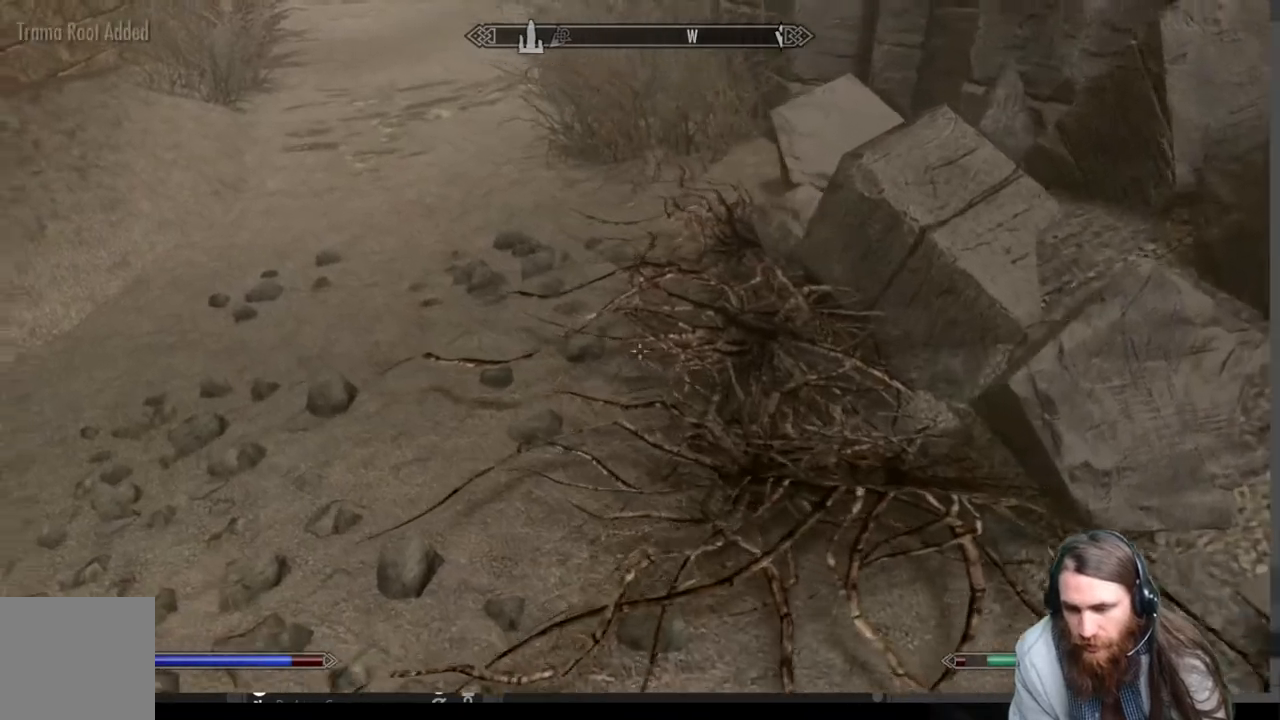
{"buttons": [], "left_stick": "up", "right_stick": "up", "events": [[217, "right_stick", "center"], [300, "left_stick", "up"], [400, "right_stick", "up"]]}
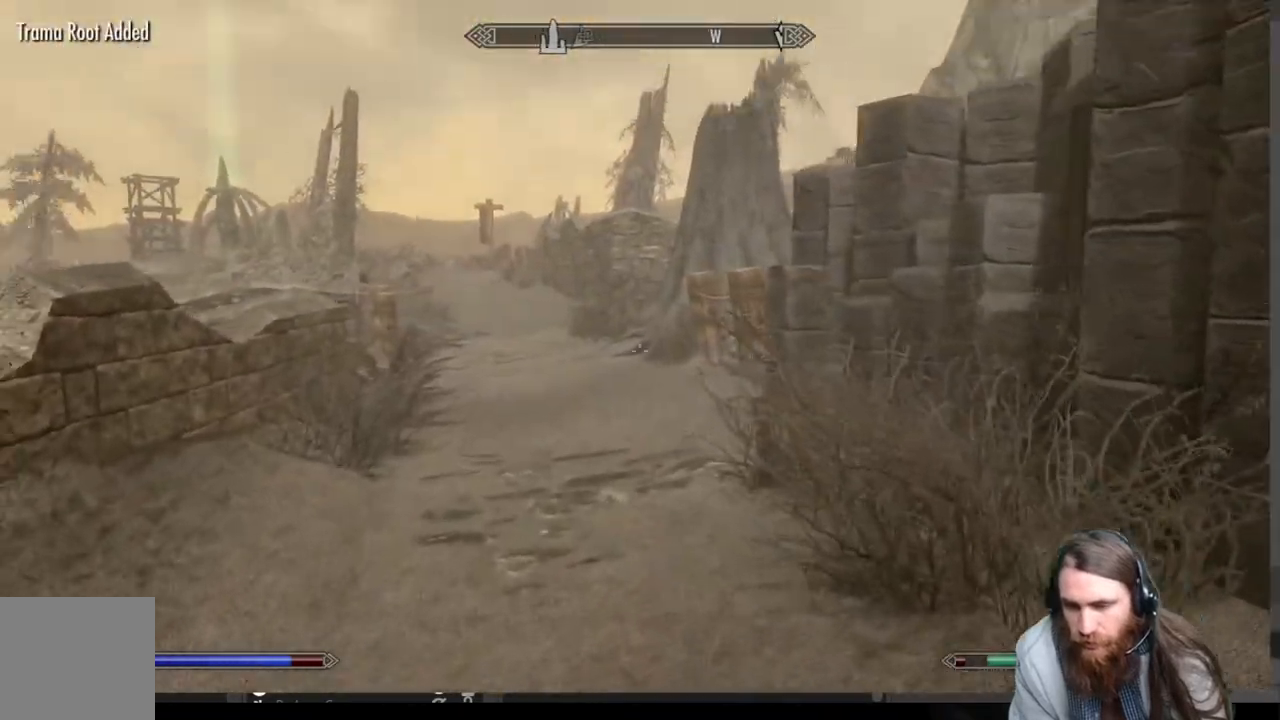
{"buttons": [], "left_stick": "up", "right_stick": "center", "events": [[50, "right_stick", "center"]]}